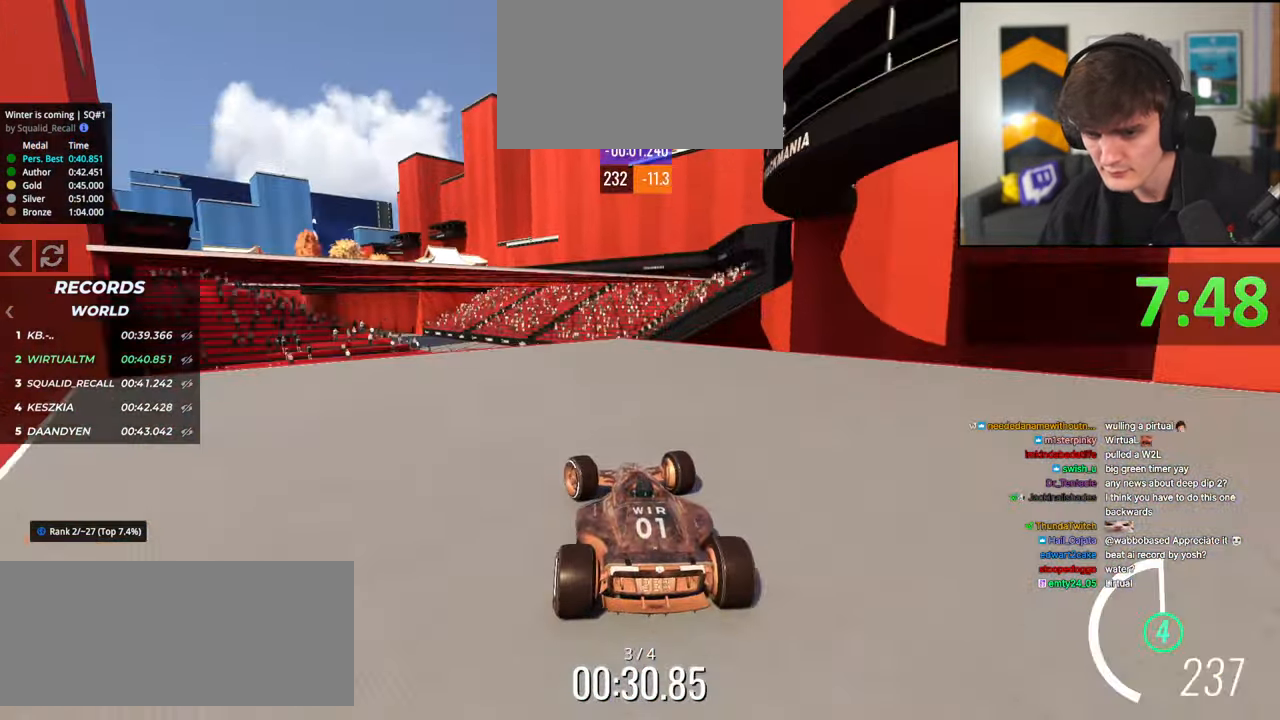
Gameplay with keyboard; each line is a JSON object with the keys held at the frame after it. "events" lists presses ("down") and releases ("up") of "brake", "down", "left", "right" and "up" between this image and that frame as [ms after this image, input, new state], when the widget could be followed in between. No other keys are recorded. Mouse input is not recorded. Key names are as the overlay labels them; some are game actions (e.g. jump) rather than physical keys.
{"keys": ["up"], "events": [[234, "left", "up"], [284, "right", "down"], [384, "right", "up"]]}
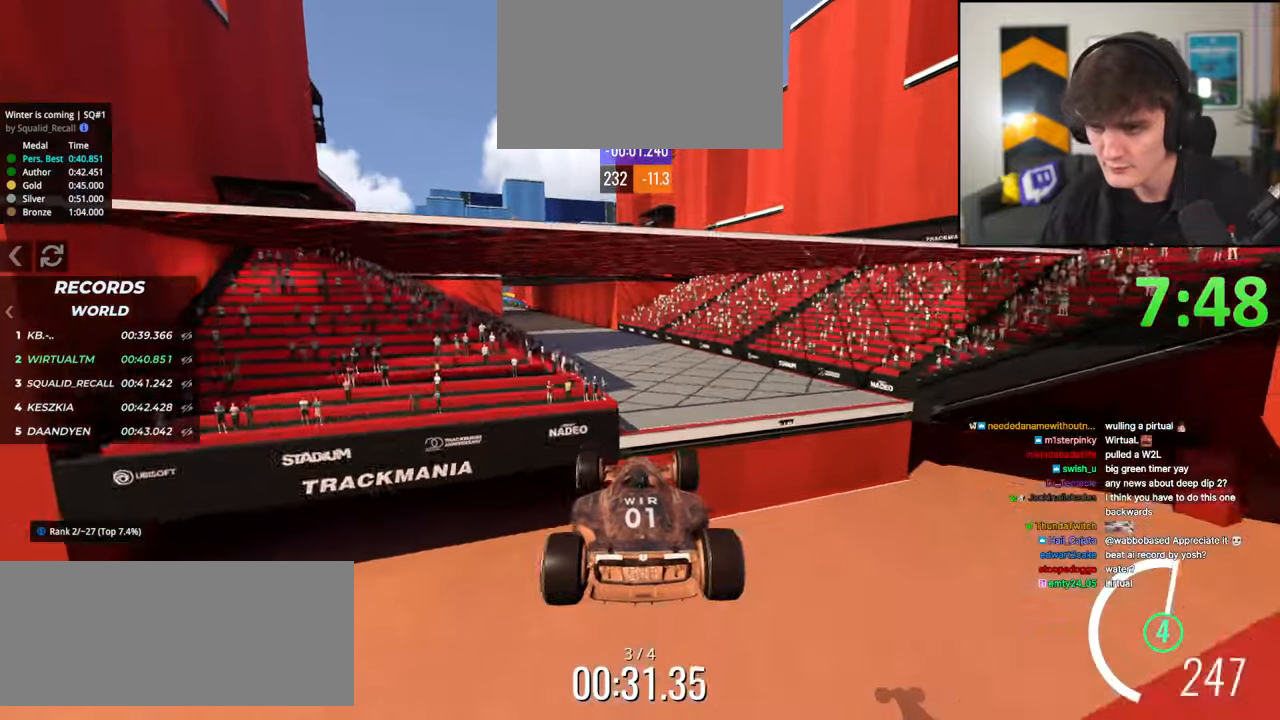
{"keys": ["left", "up"], "events": [[117, "brake", "down"], [150, "left", "down"], [200, "brake", "up"]]}
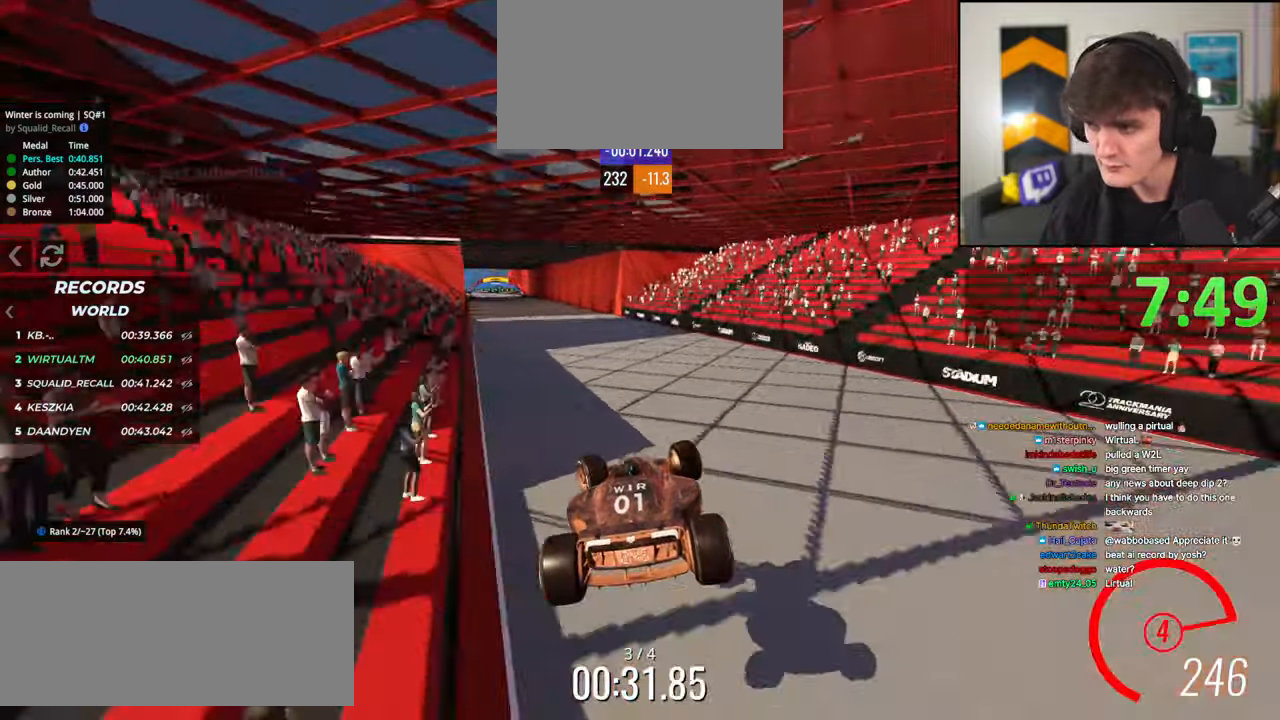
{"keys": ["left", "up"], "events": [[317, "left", "up"], [450, "left", "down"]]}
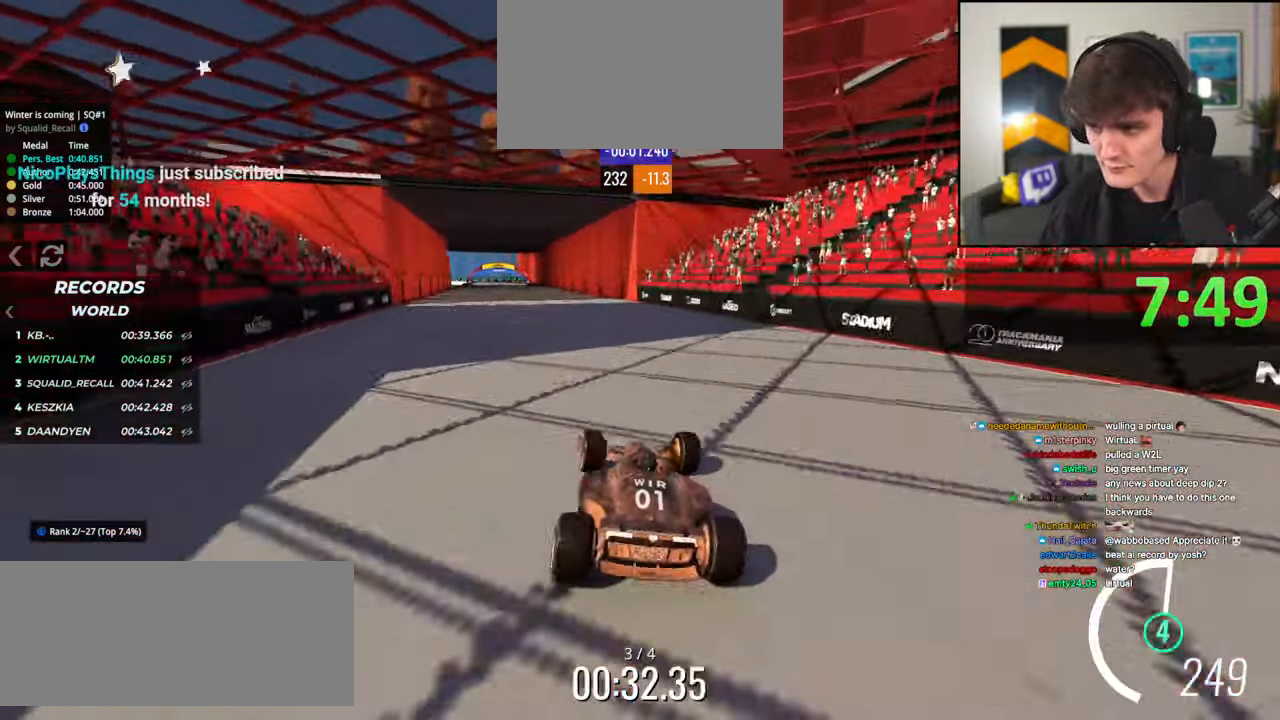
{"keys": ["up"], "events": [[50, "left", "up"], [134, "left", "down"], [184, "left", "up"]]}
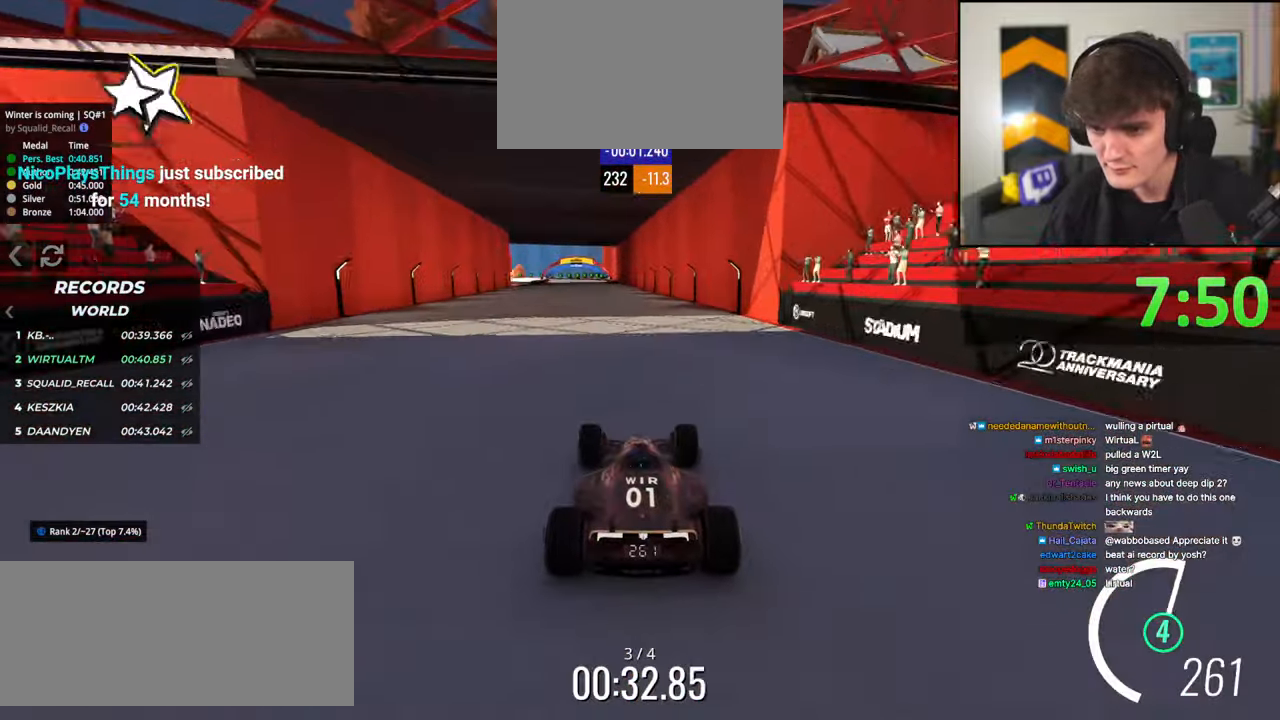
{"keys": ["up"], "events": []}
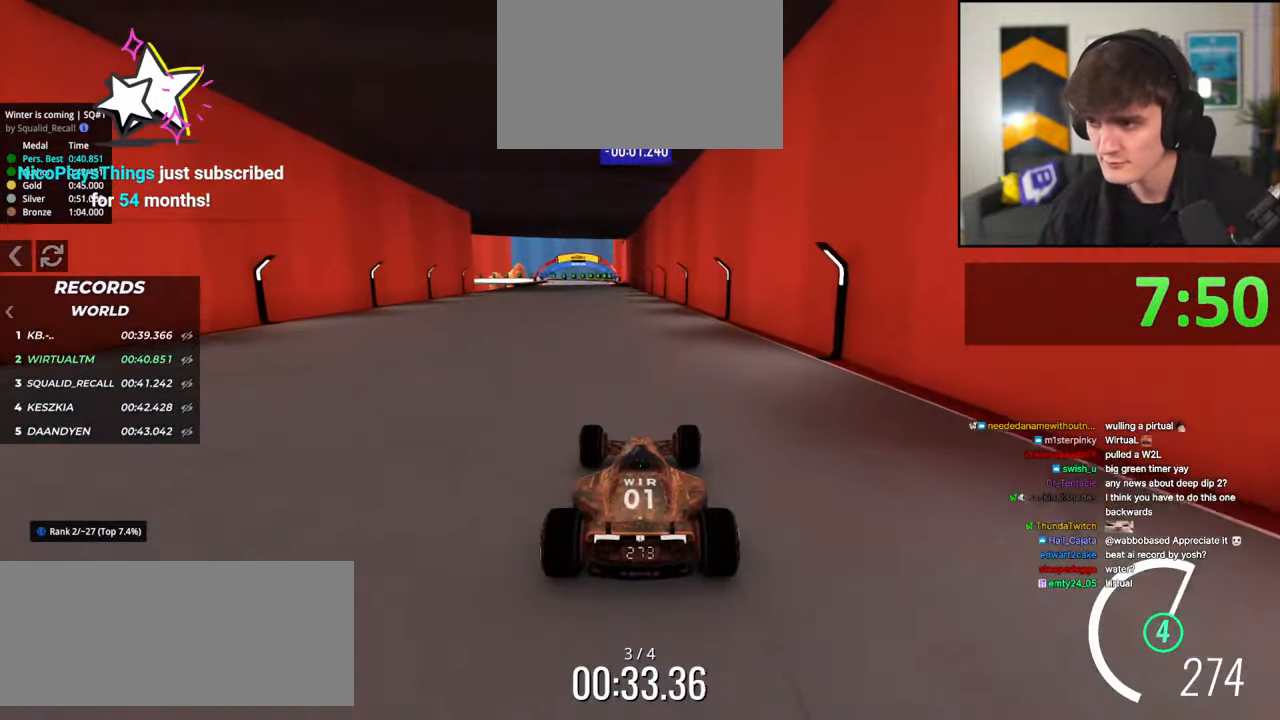
{"keys": ["up"], "events": [[34, "left", "down"], [117, "left", "up"]]}
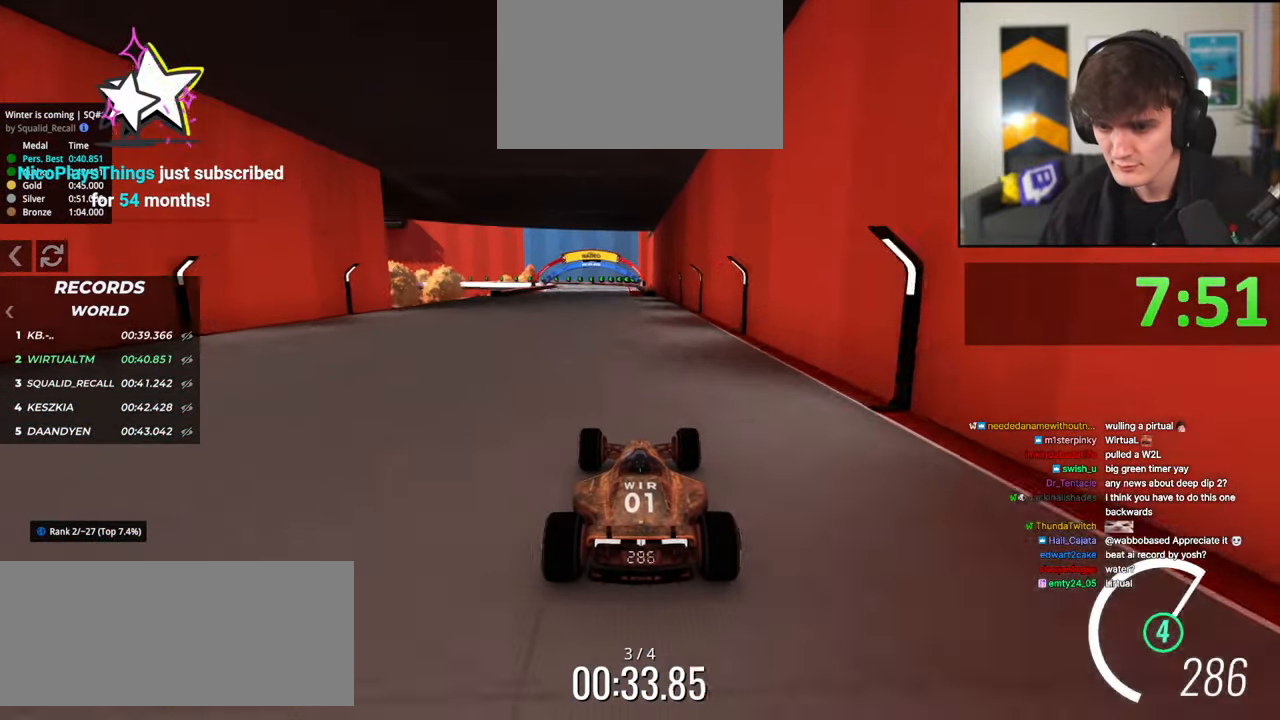
{"keys": ["left", "up"], "events": [[417, "left", "down"]]}
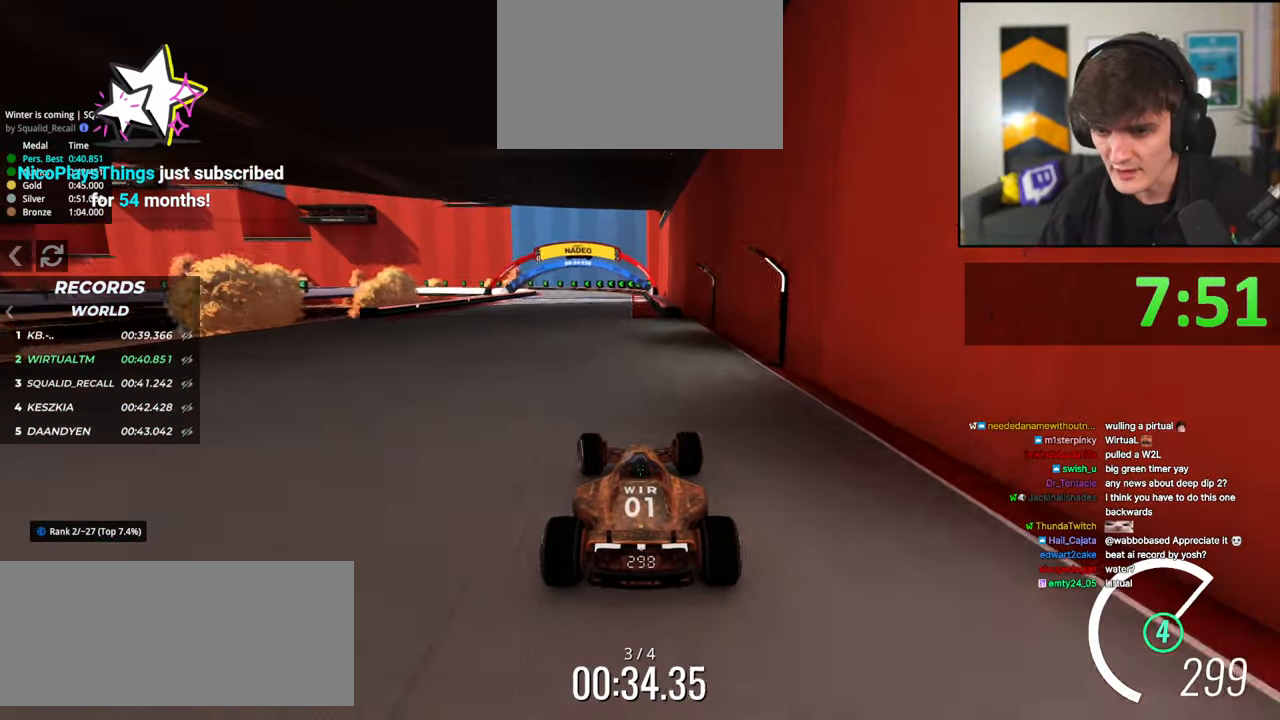
{"keys": ["up"], "events": [[17, "left", "up"]]}
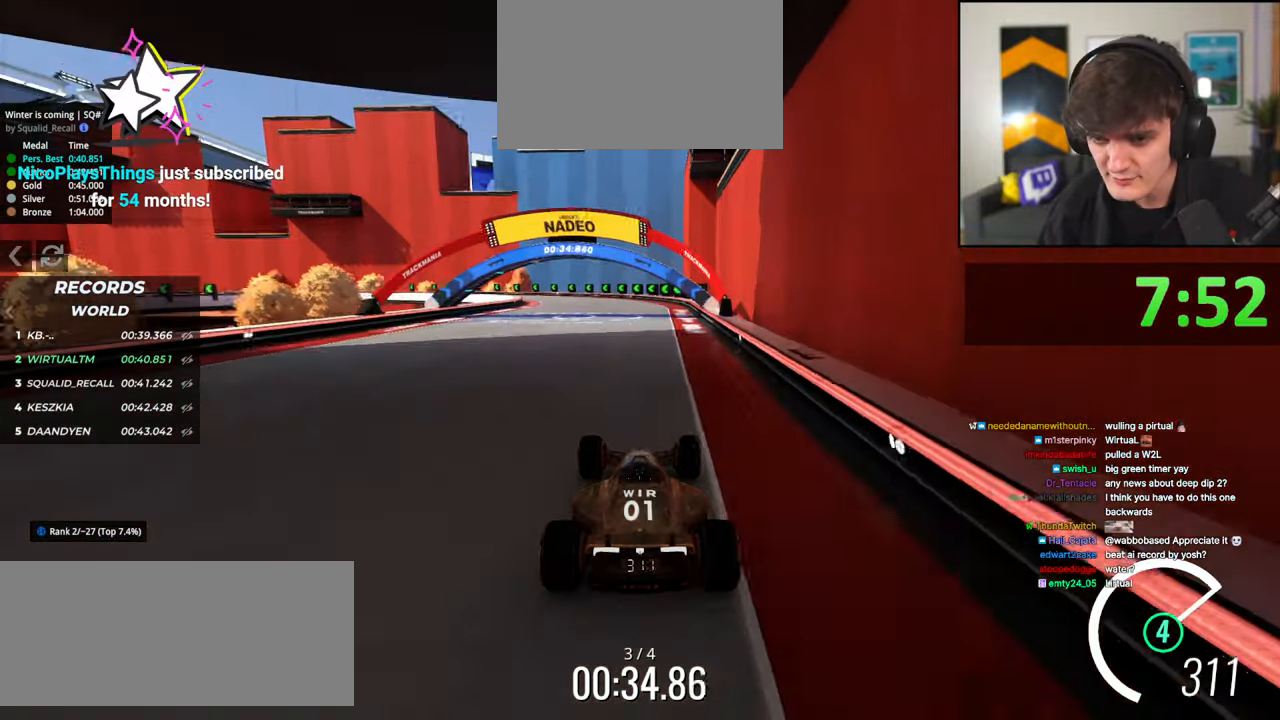
{"keys": ["left", "up"], "events": [[117, "left", "down"], [317, "left", "up"], [367, "left", "down"]]}
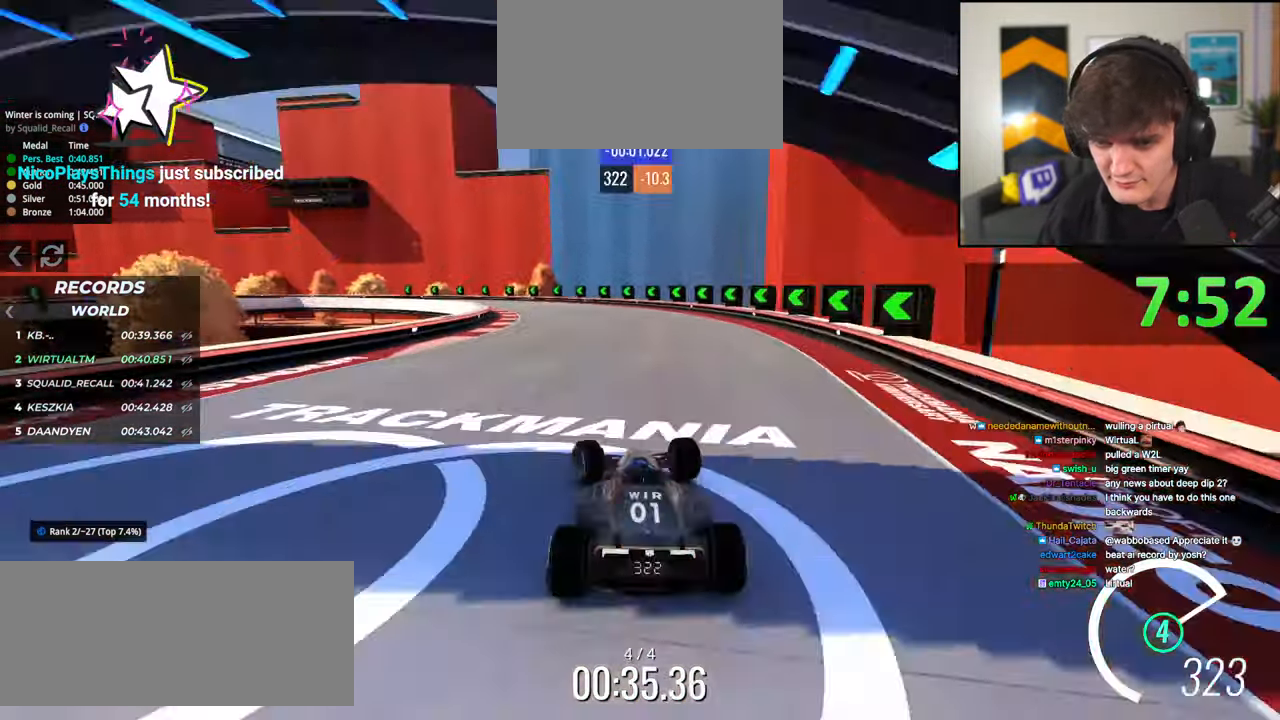
{"keys": ["left", "up"], "events": [[100, "left", "up"], [184, "left", "down"]]}
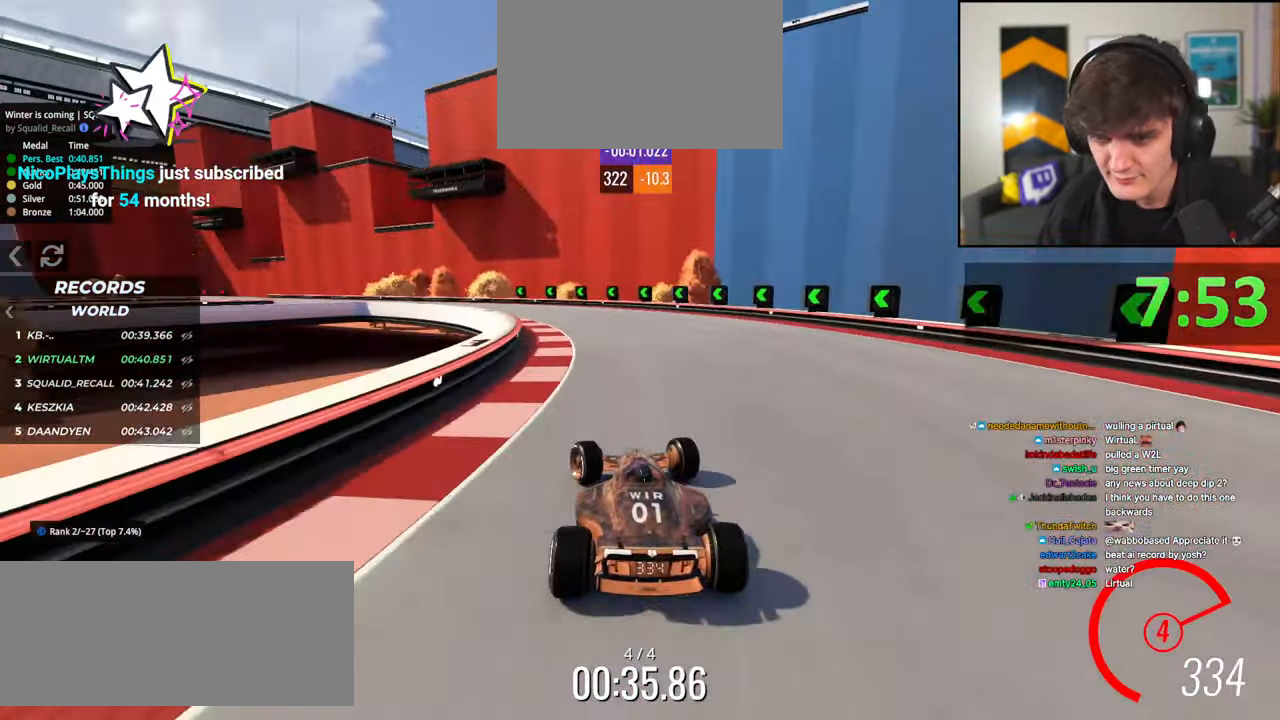
{"keys": ["left", "up"], "events": [[250, "left", "up"], [350, "left", "down"]]}
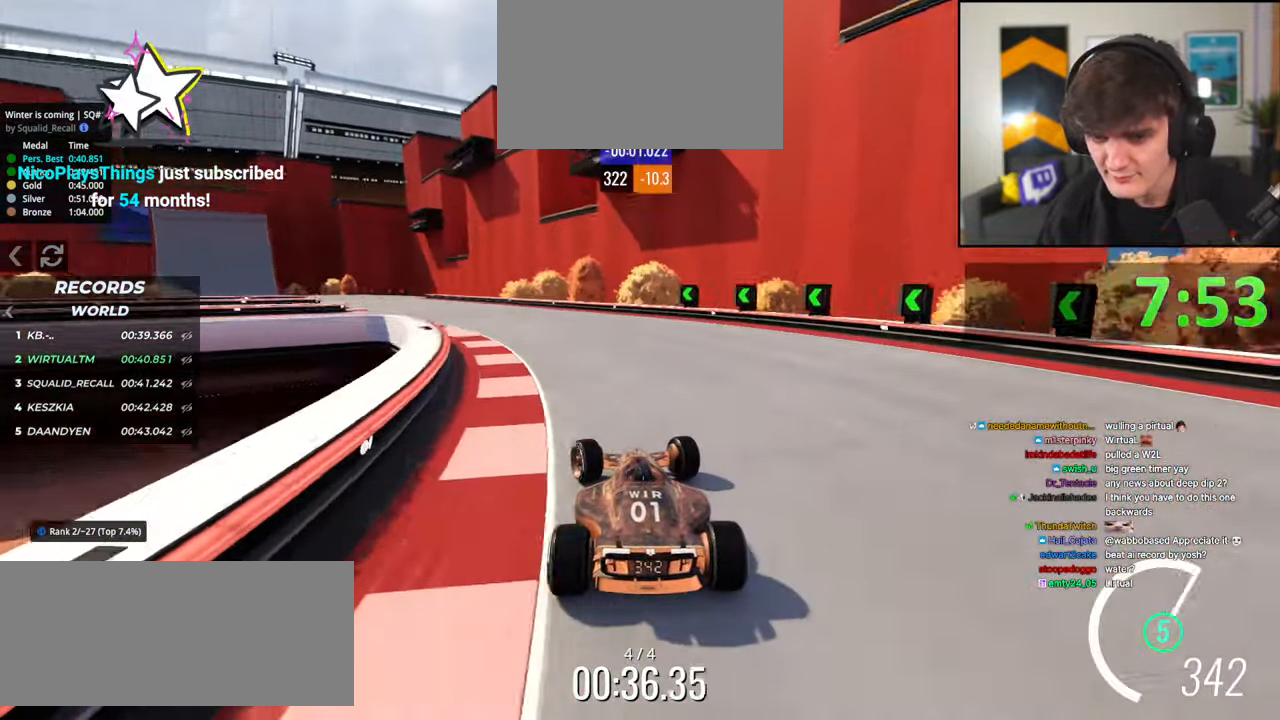
{"keys": ["left", "up"], "events": [[84, "left", "up"], [167, "left", "down"], [367, "left", "up"], [400, "left", "down"]]}
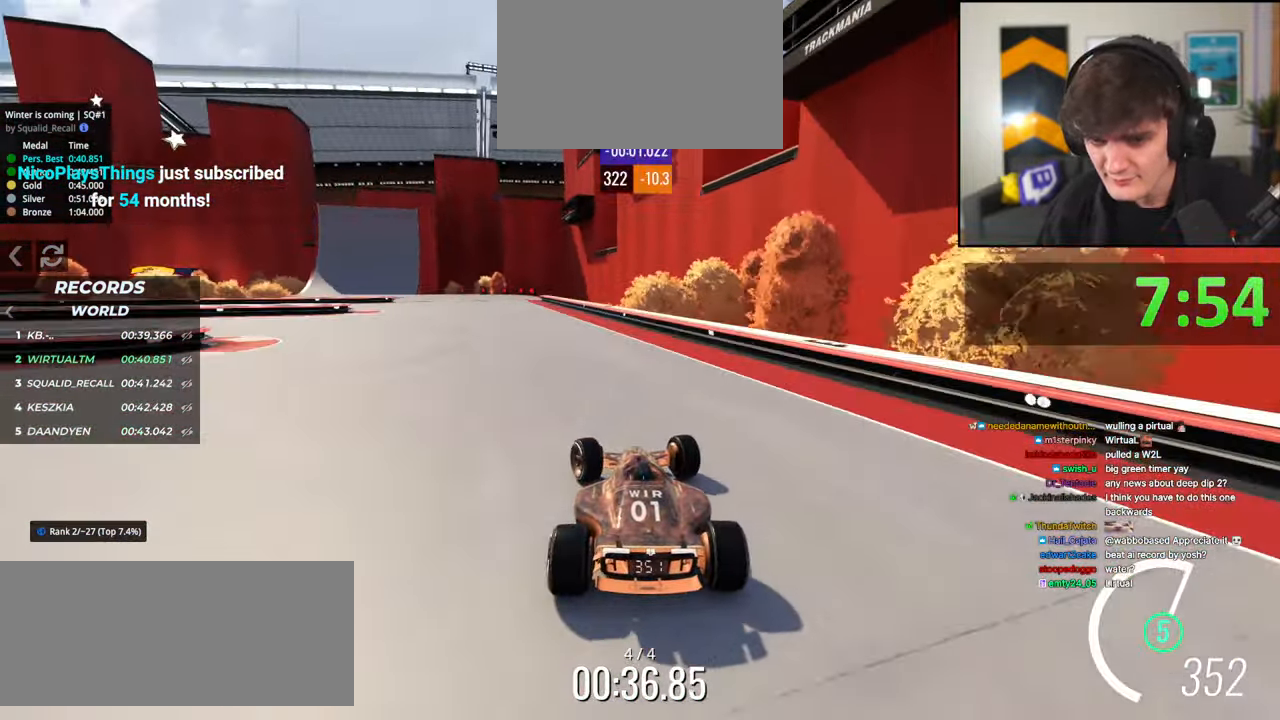
{"keys": ["left", "up"], "events": [[150, "left", "up"], [234, "left", "down"], [384, "left", "up"], [417, "left", "down"]]}
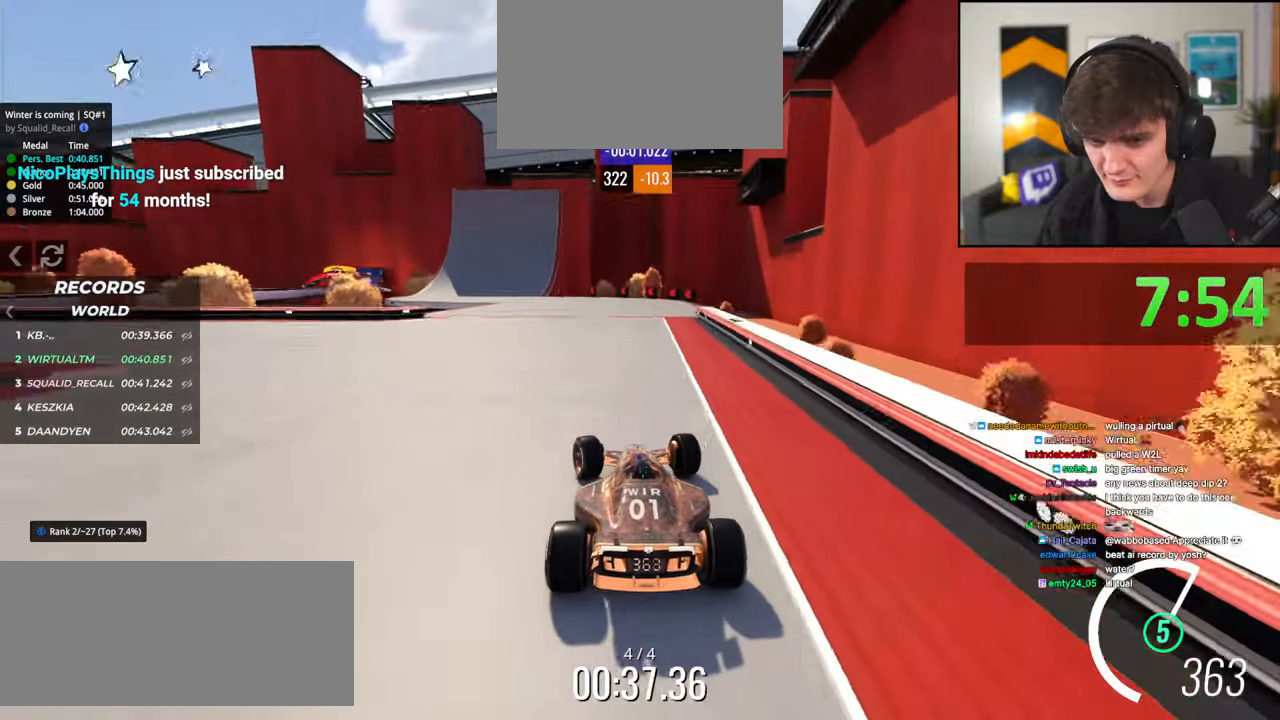
{"keys": ["left", "up"], "events": []}
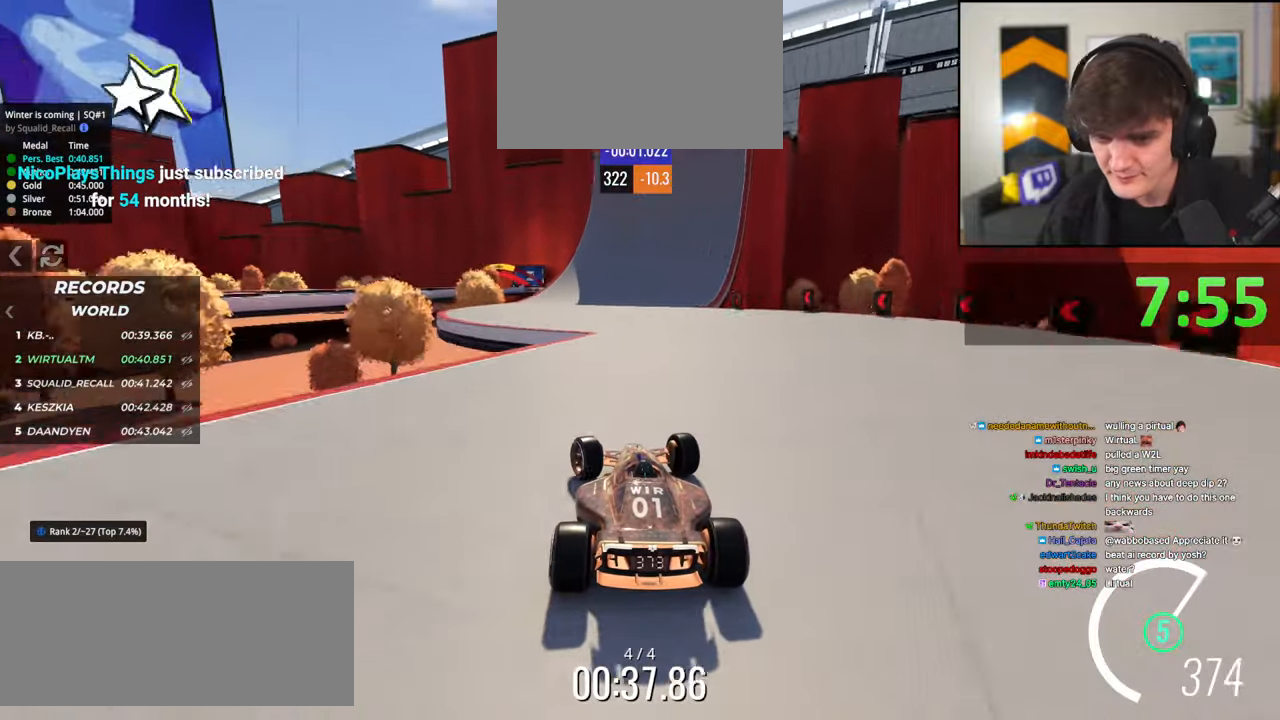
{"keys": ["right", "up"], "events": [[267, "left", "up"], [367, "right", "down"]]}
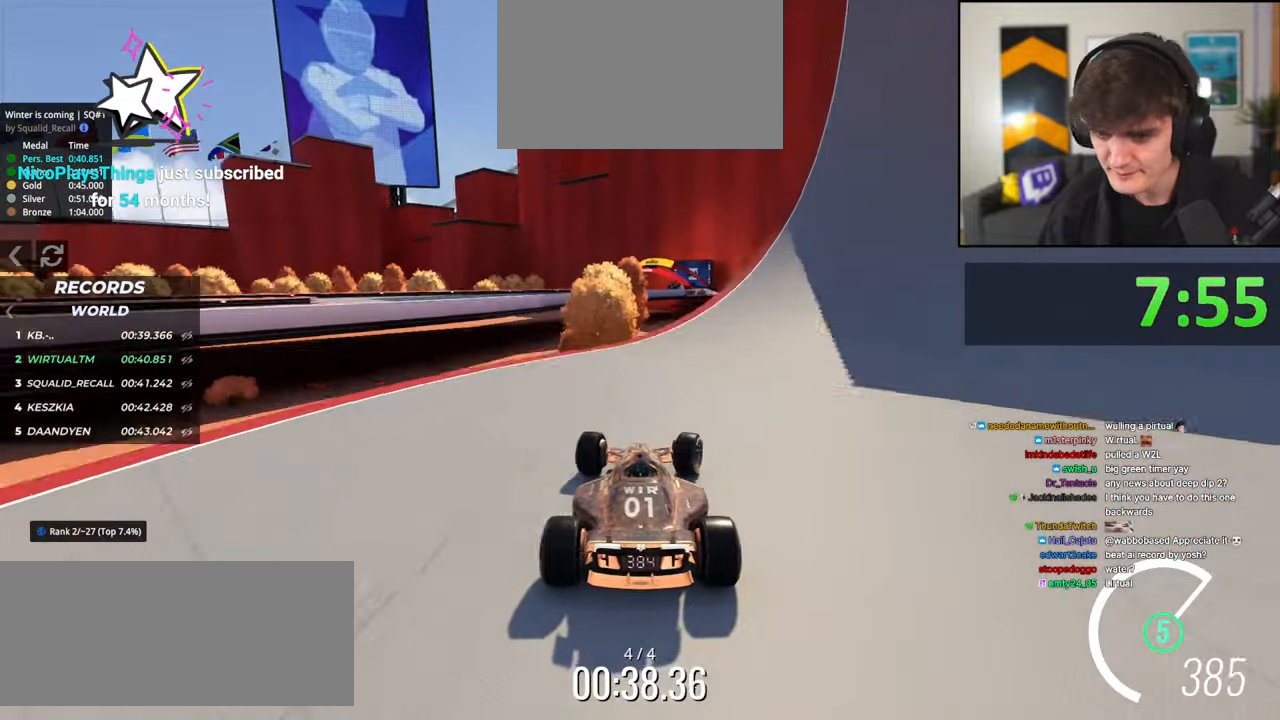
{"keys": ["up"], "events": [[50, "right", "up"], [150, "left", "down"], [184, "left", "up"]]}
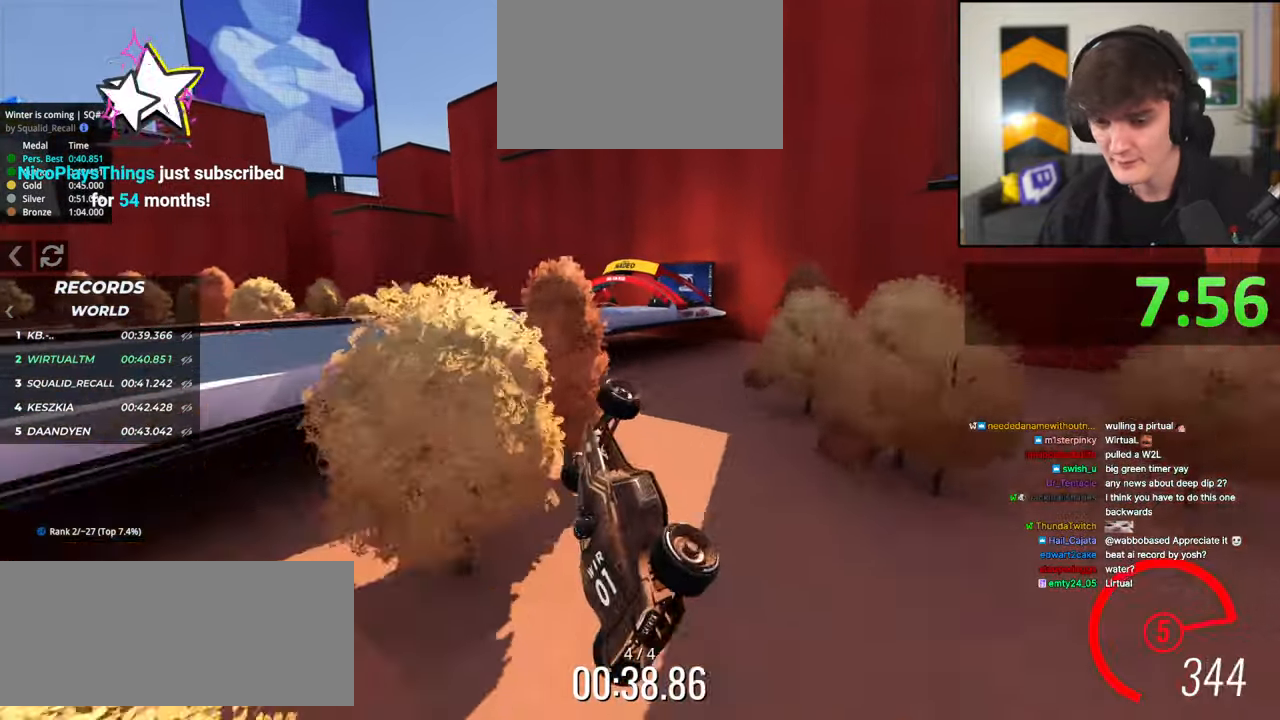
{"keys": ["up"], "events": []}
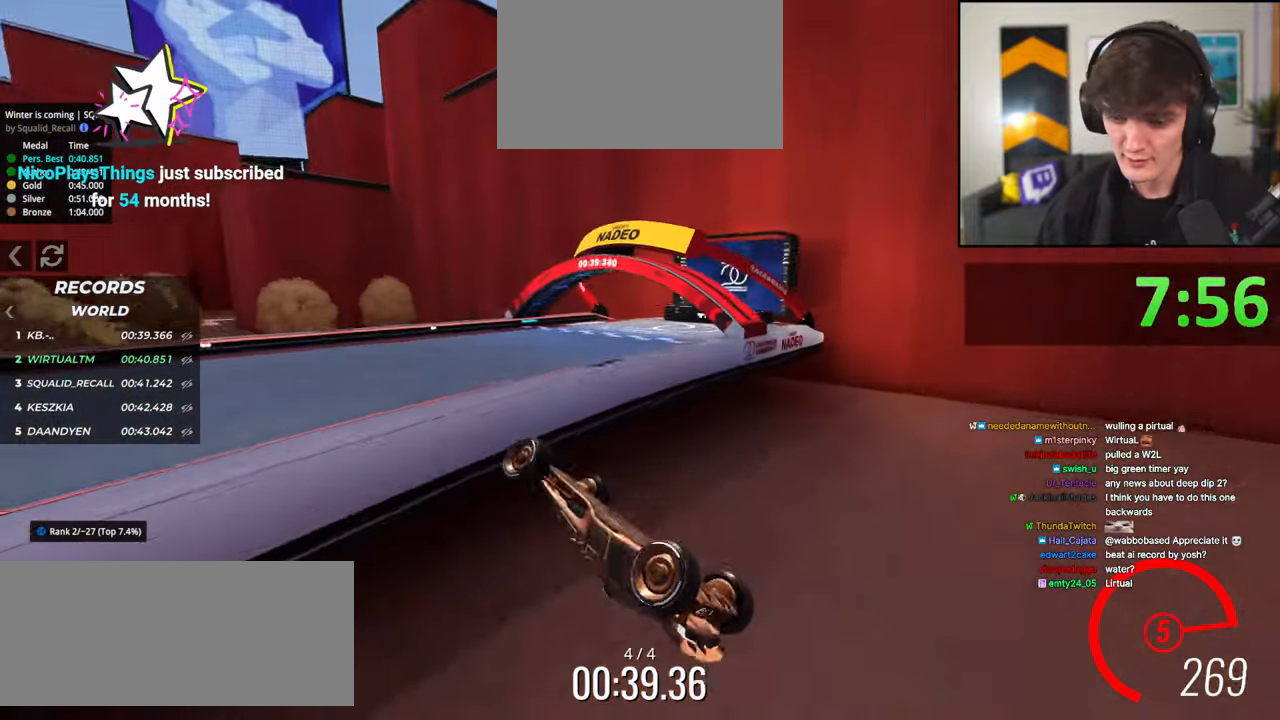
{"keys": ["right", "up"], "events": [[217, "right", "down"]]}
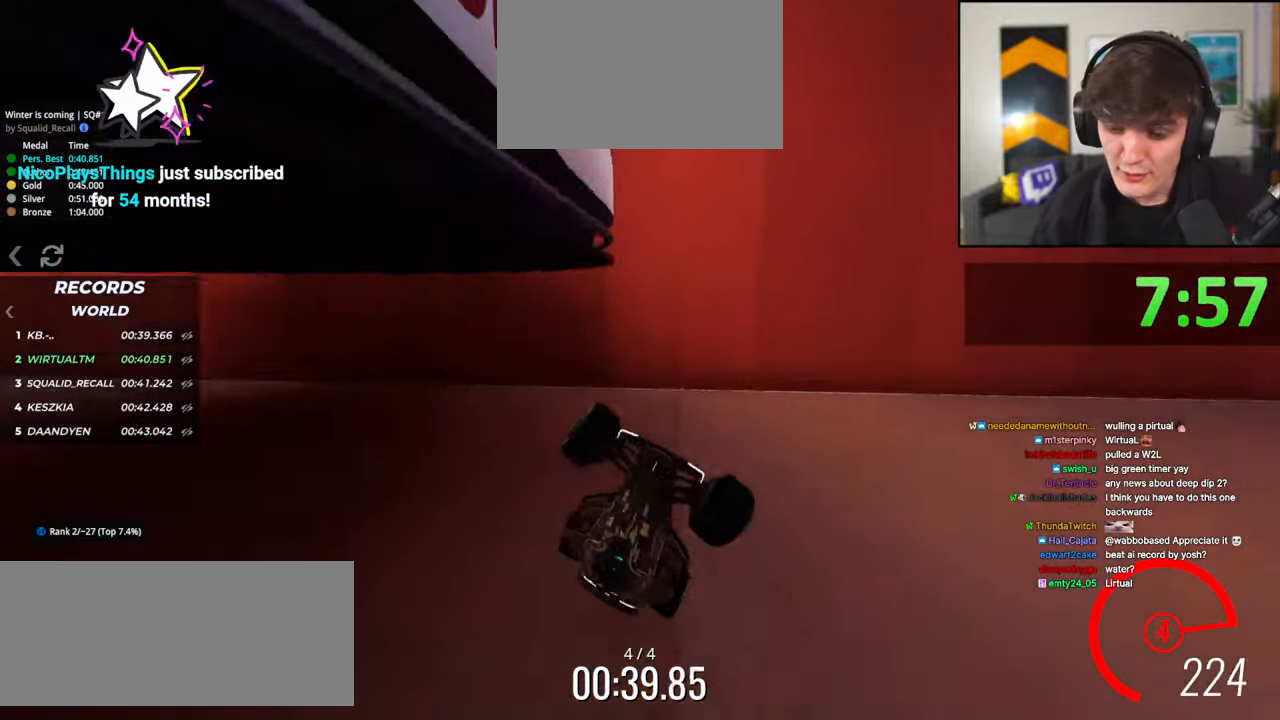
{"keys": ["up"], "events": [[150, "right", "up"]]}
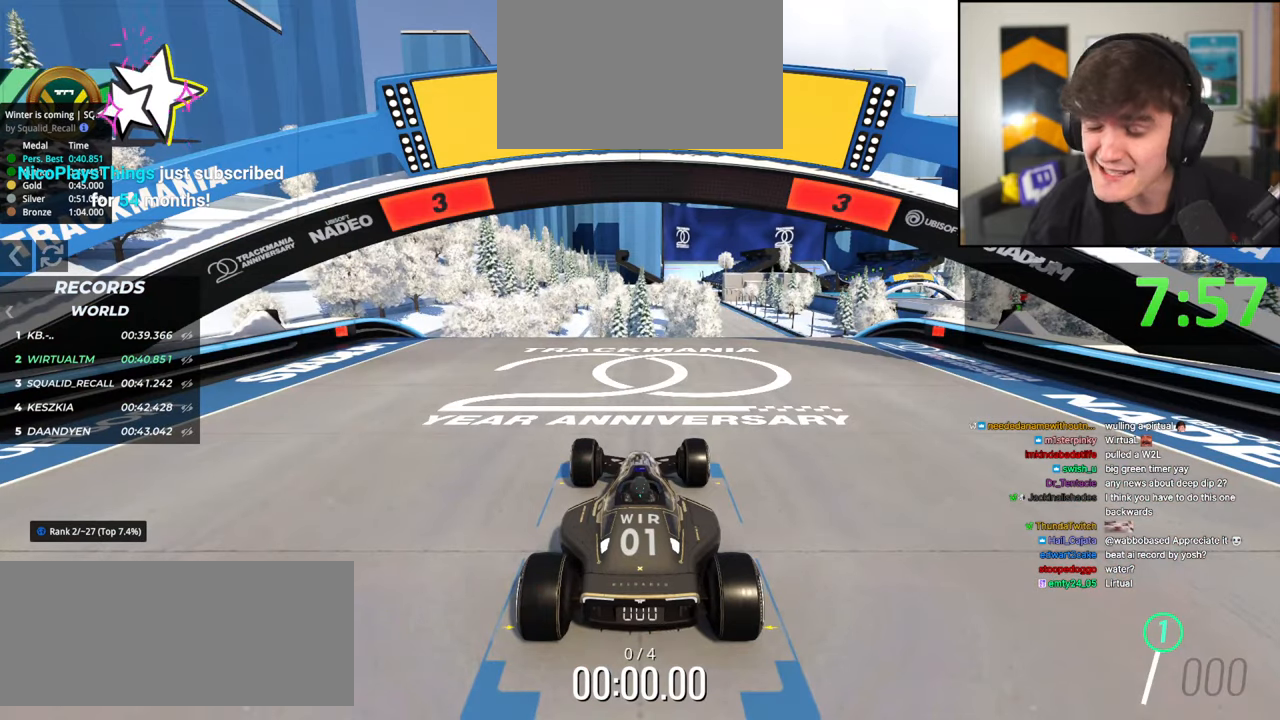
{"keys": ["up"], "events": []}
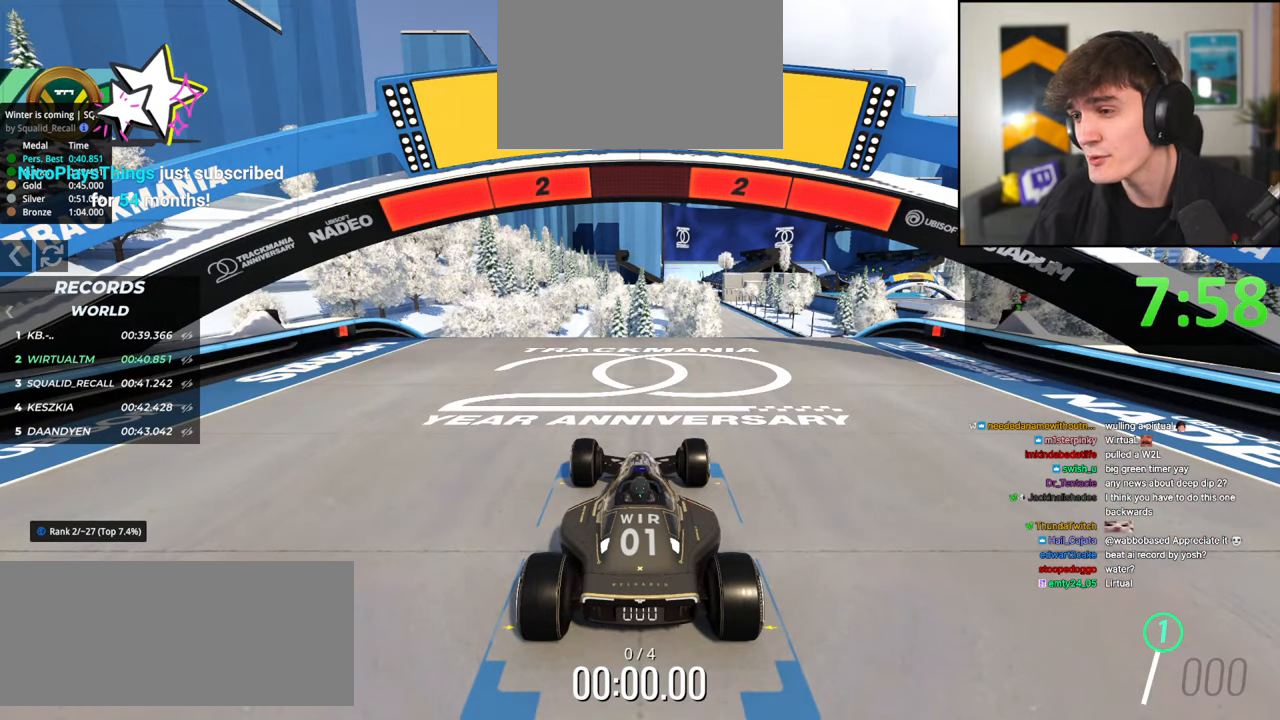
{"keys": ["up"], "events": []}
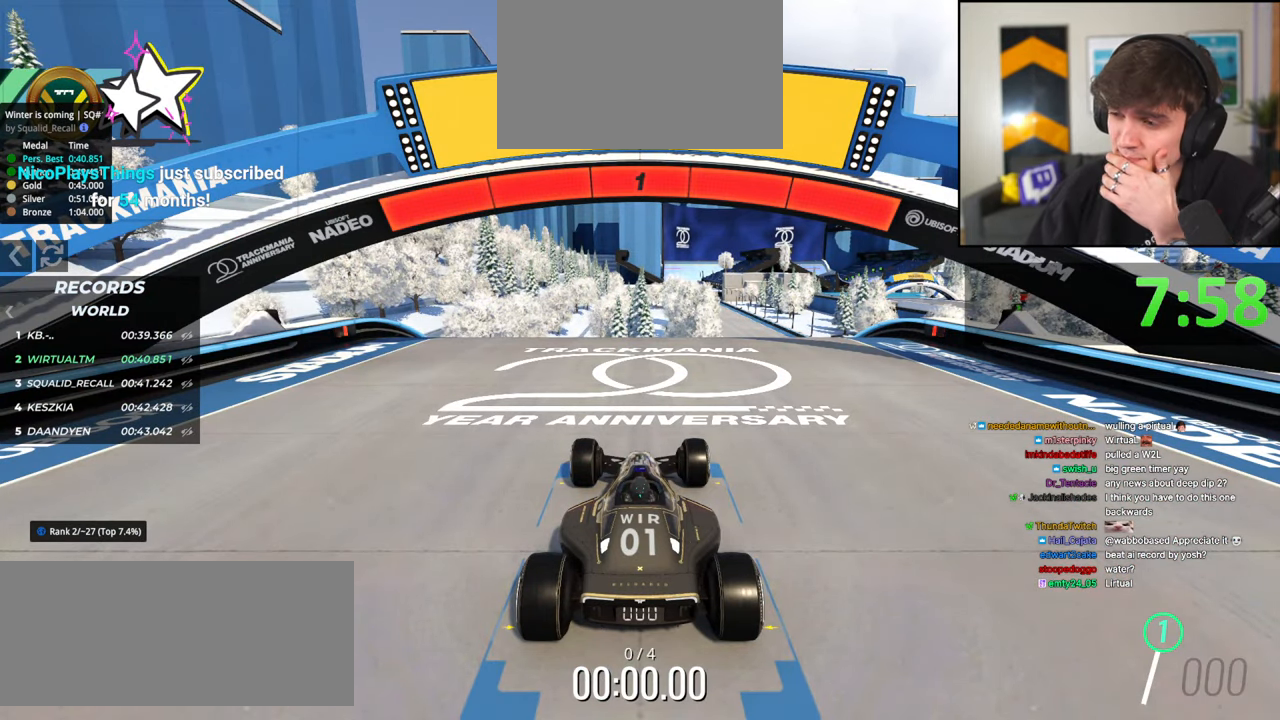
{"keys": ["up"], "events": []}
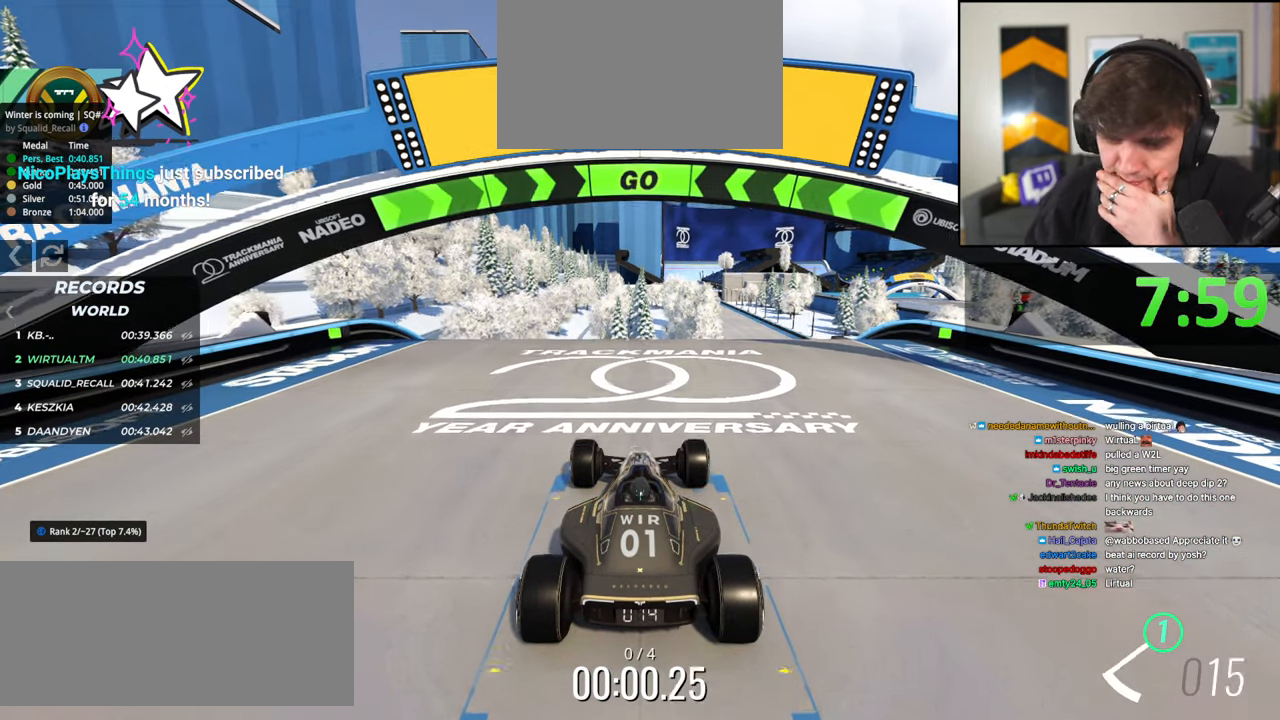
{"keys": ["up"], "events": [[150, "left", "down"], [434, "left", "up"]]}
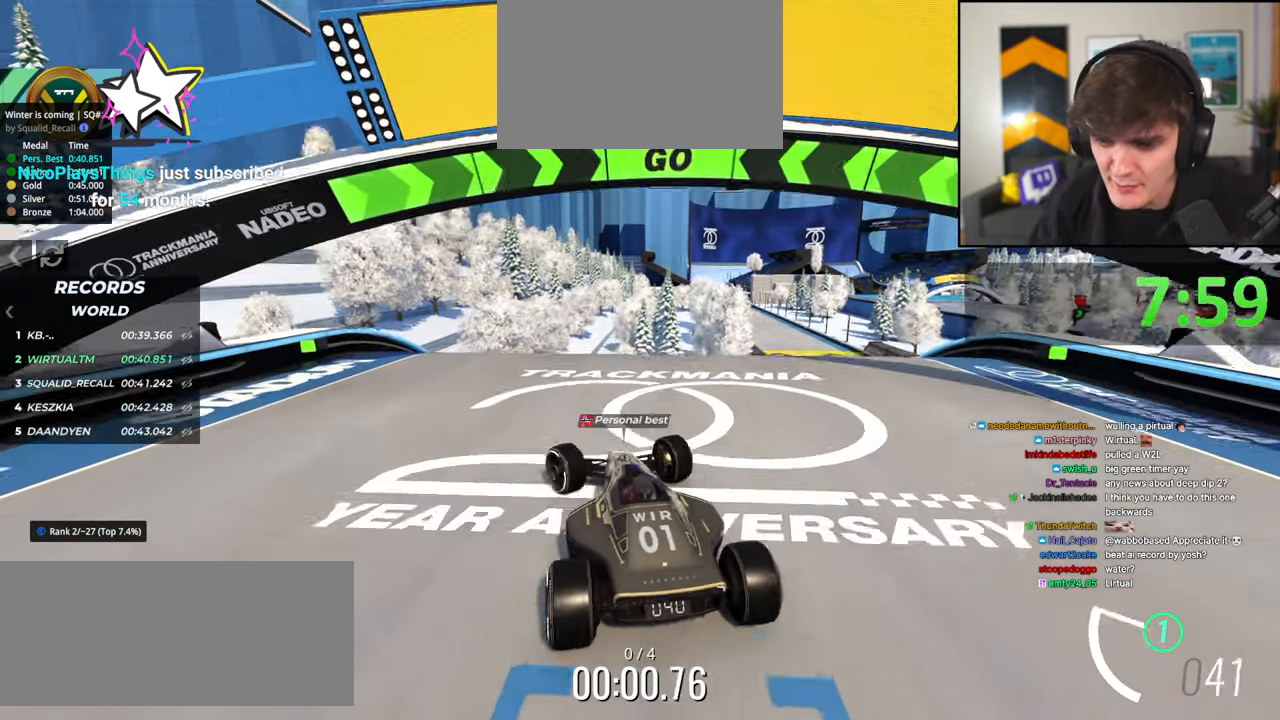
{"keys": ["right", "up"], "events": [[84, "right", "down"]]}
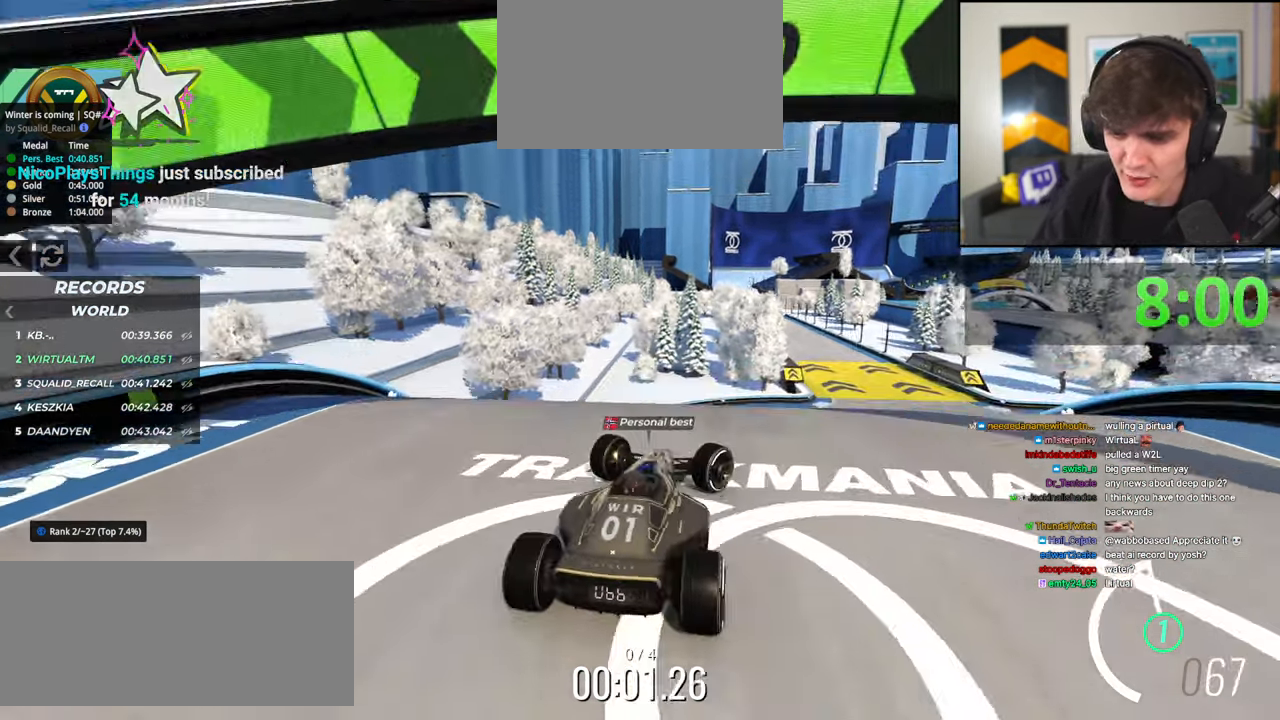
{"keys": ["left", "up"], "events": [[134, "up", "up"], [184, "right", "up"], [234, "left", "down"], [234, "up", "down"]]}
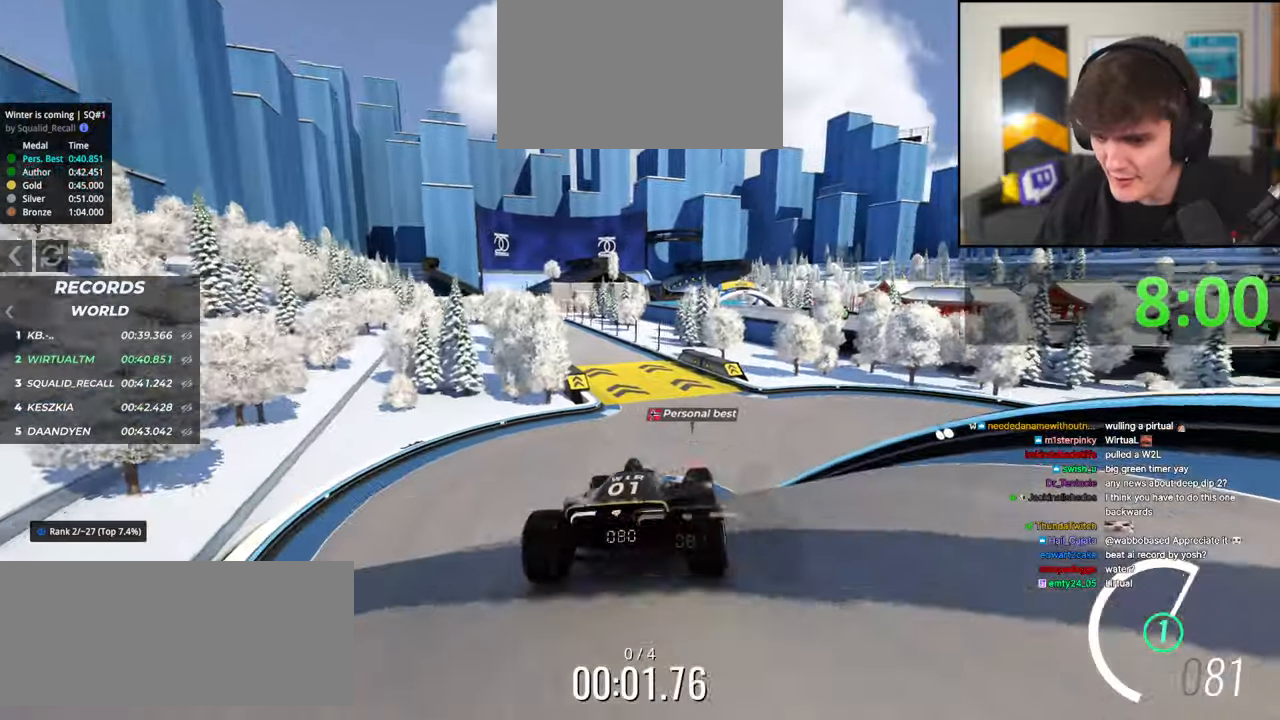
{"keys": ["up"], "events": [[200, "left", "up"]]}
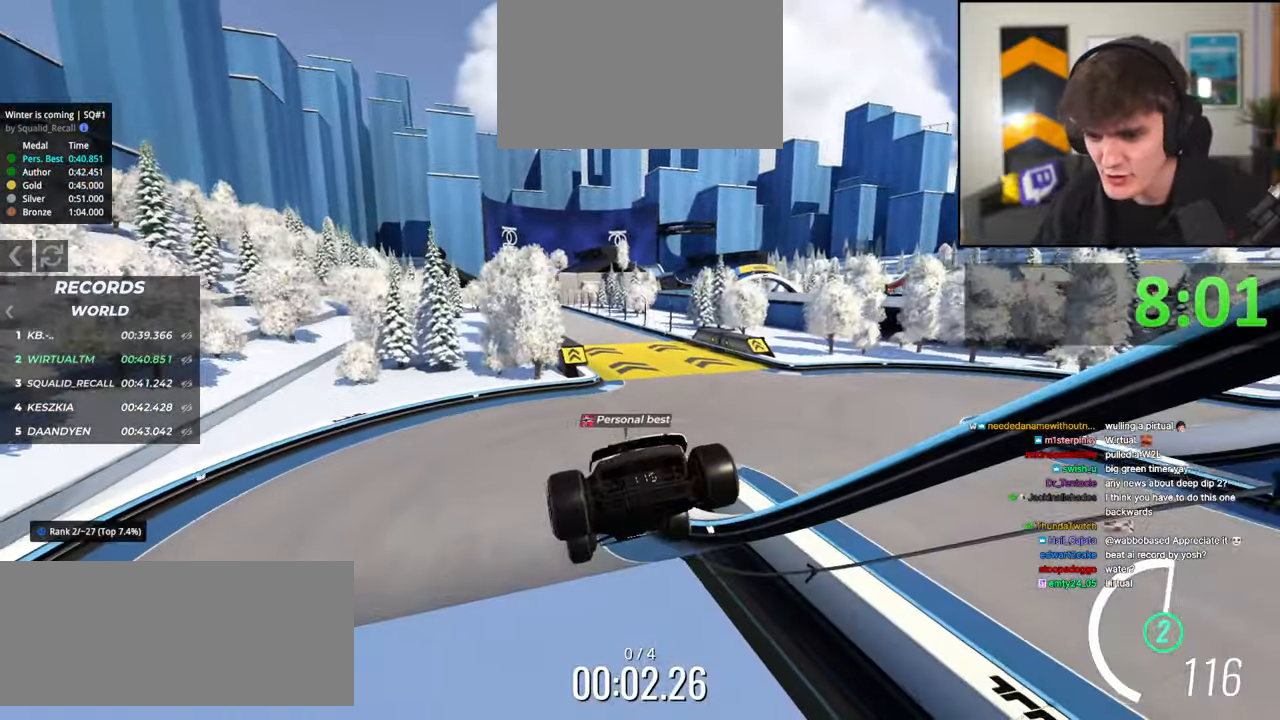
{"keys": ["up"], "events": [[217, "right", "down"], [267, "right", "up"]]}
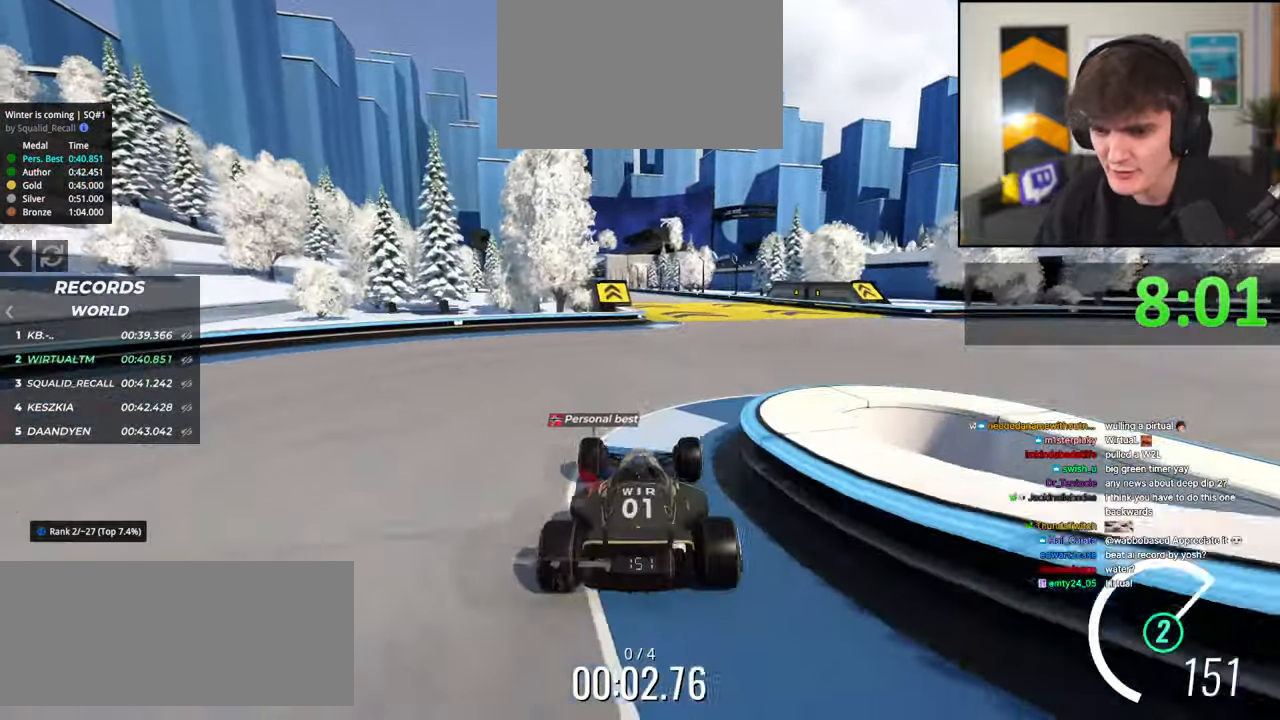
{"keys": ["up"], "events": [[50, "right", "down"], [150, "right", "up"]]}
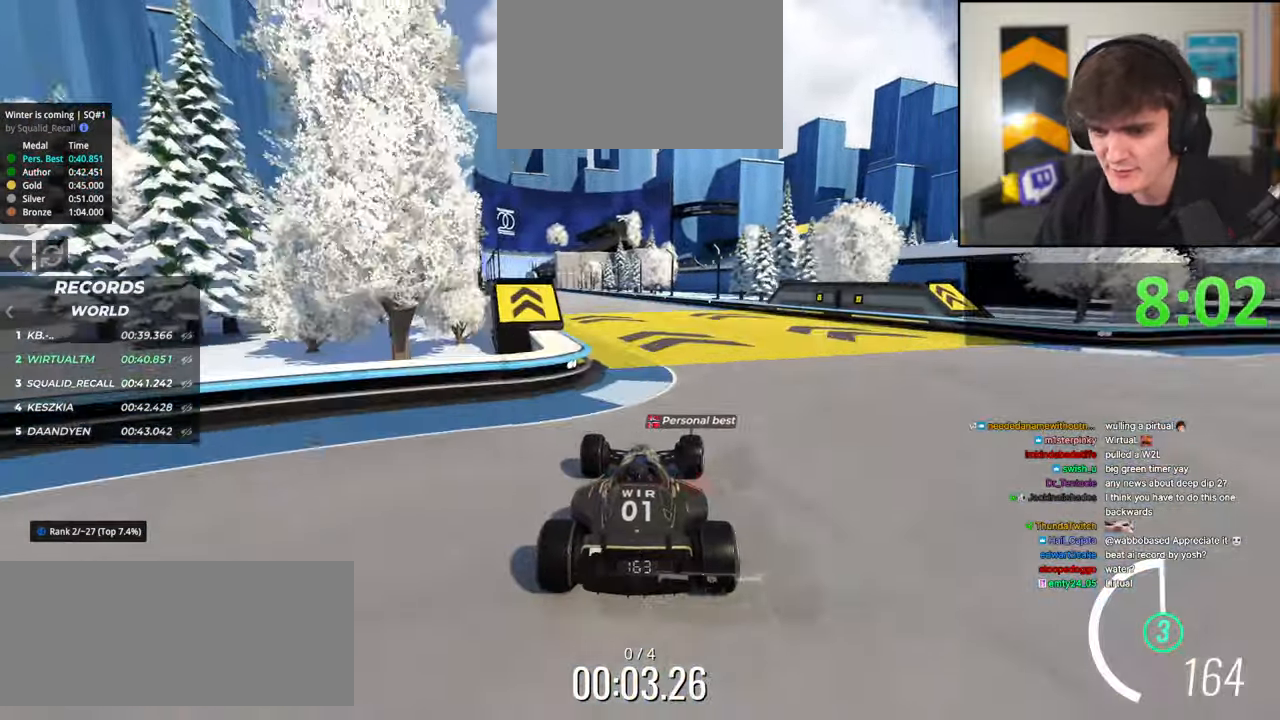
{"keys": ["up"], "events": [[17, "left", "down"], [250, "left", "up"]]}
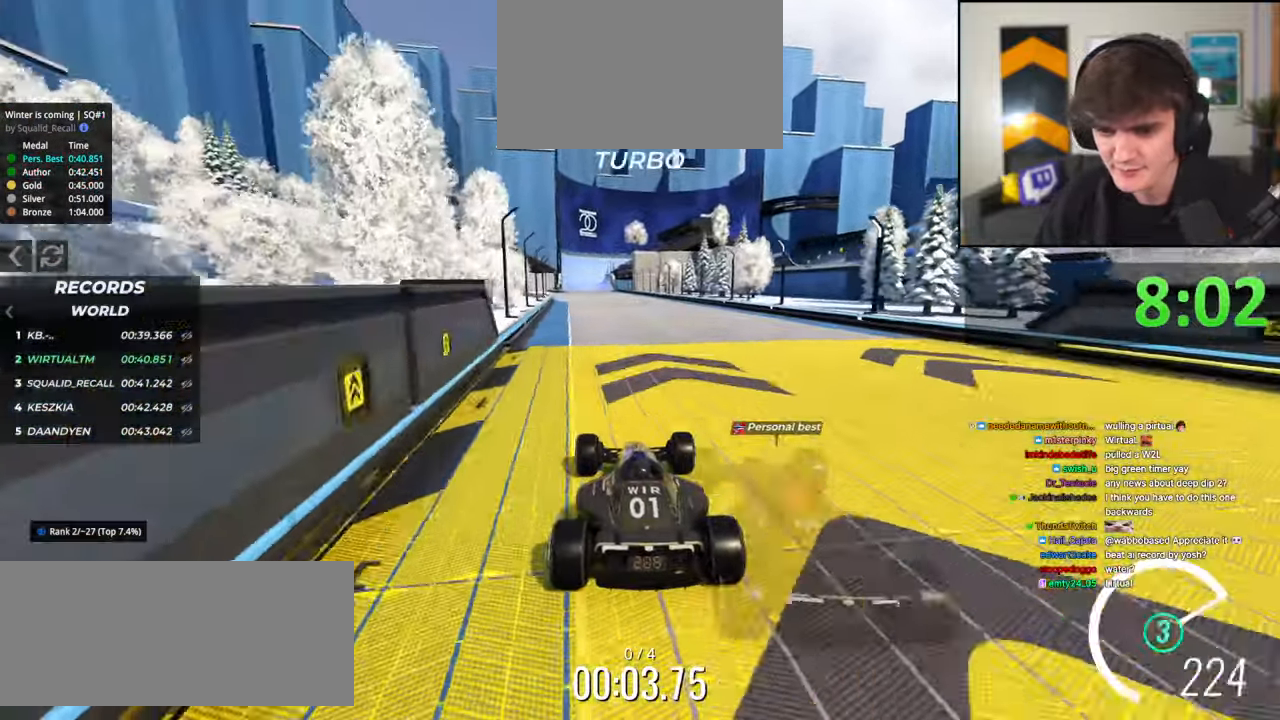
{"keys": ["up"], "events": []}
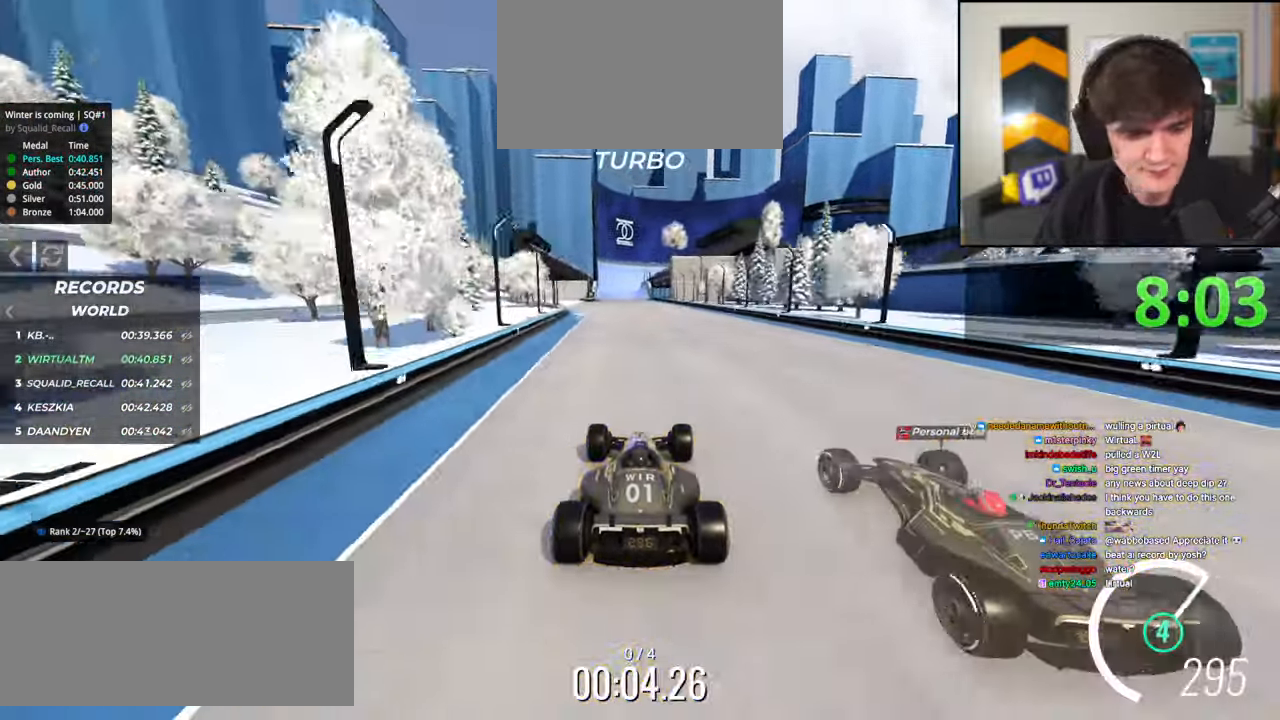
{"keys": ["up"], "events": []}